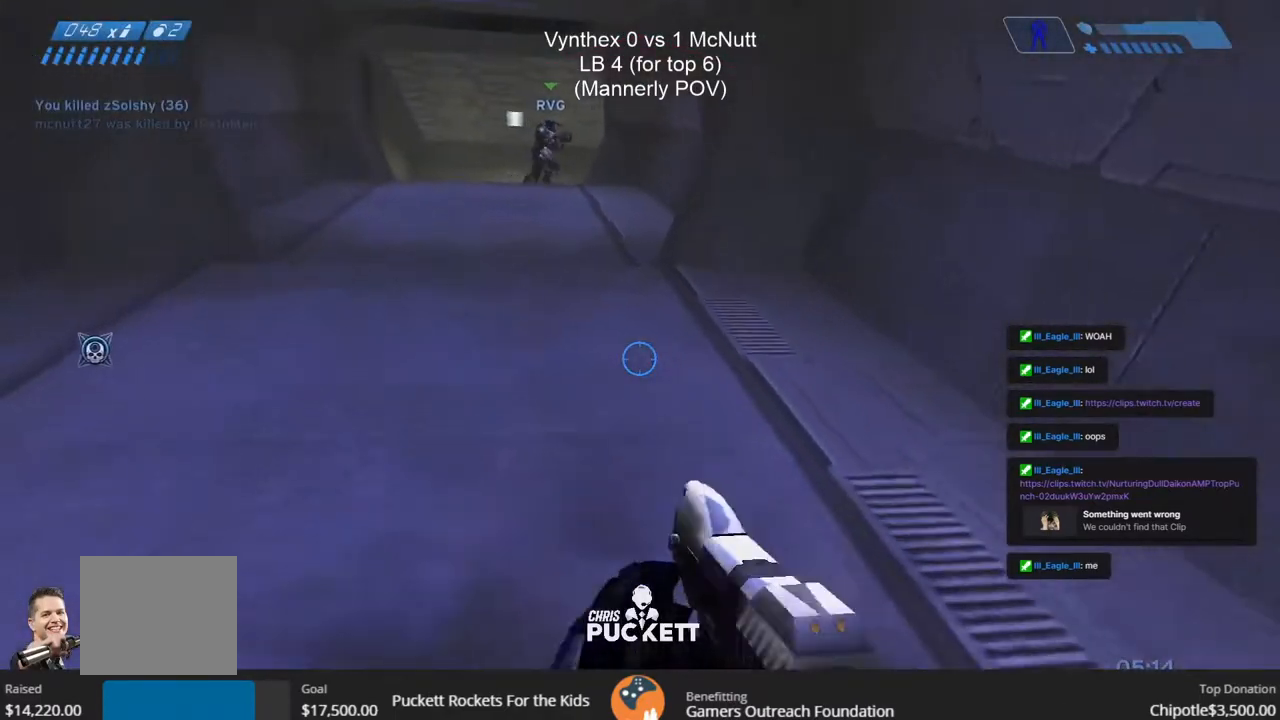
Gameplay with a controller (PlayStation layout); each line is a JSON object with the inputs held at the frame after it. "events" lists button and stick changes between this image and that frame as [ms after this image, input, new state], when the widget could be followed in between. Not read: TOUCHPAD.
{"buttons": [], "left_stick": "up-left", "right_stick": "right", "events": [[417, "right_stick", "right"]]}
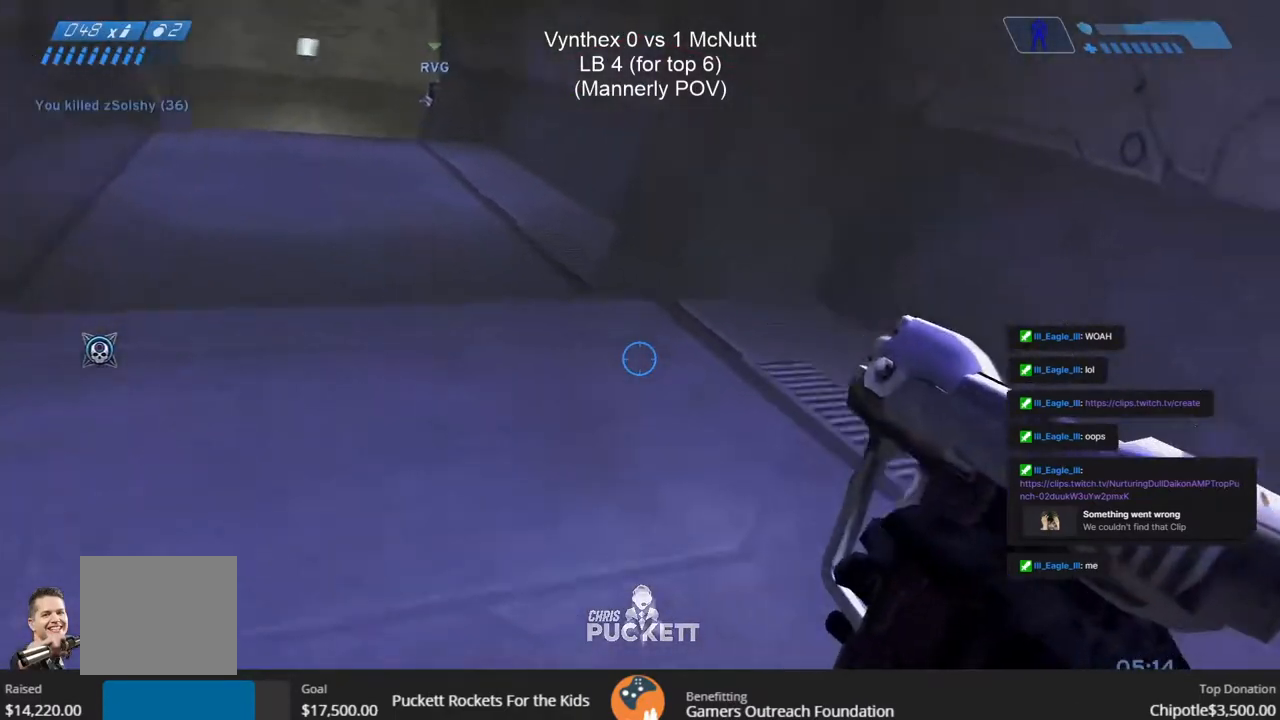
{"buttons": [], "left_stick": "up-right", "right_stick": "right", "events": [[150, "left_stick", "center"], [200, "left_stick", "down-right"], [267, "left_stick", "right"], [417, "left_stick", "up-right"]]}
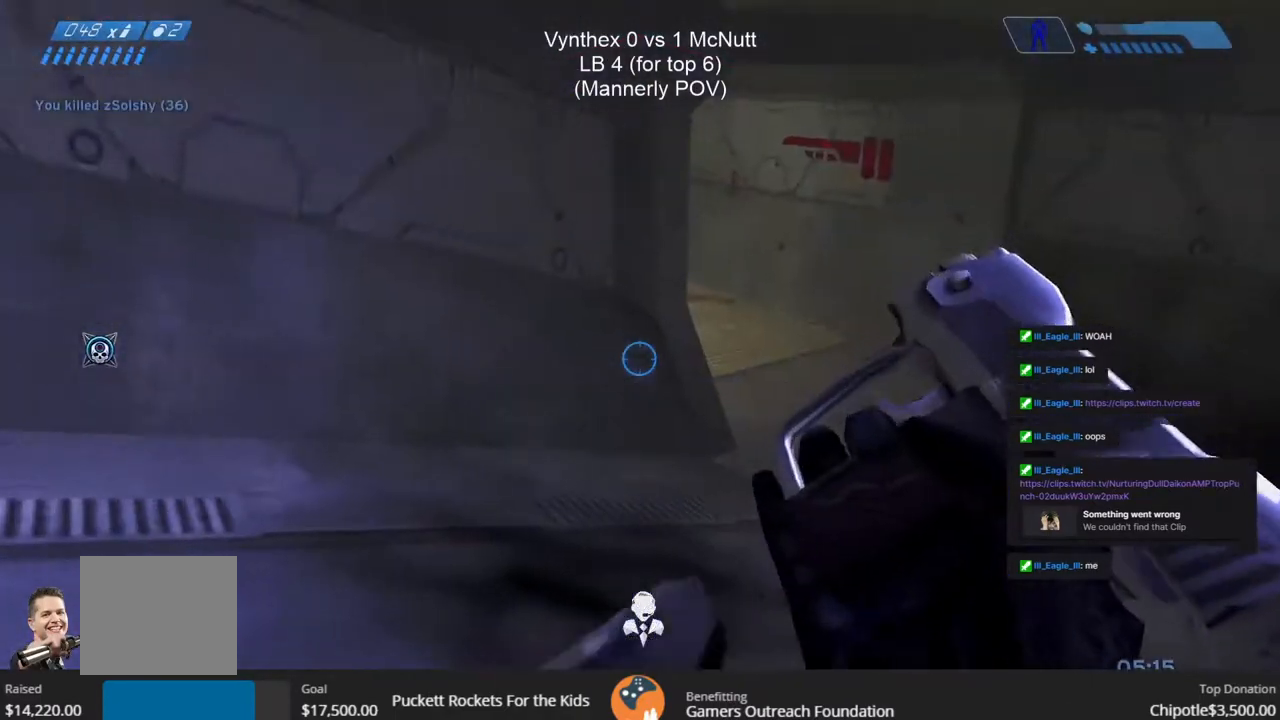
{"buttons": [], "left_stick": "up-right", "right_stick": "center", "events": [[67, "right_stick", "center"], [217, "left_stick", "center"], [350, "left_stick", "up-right"]]}
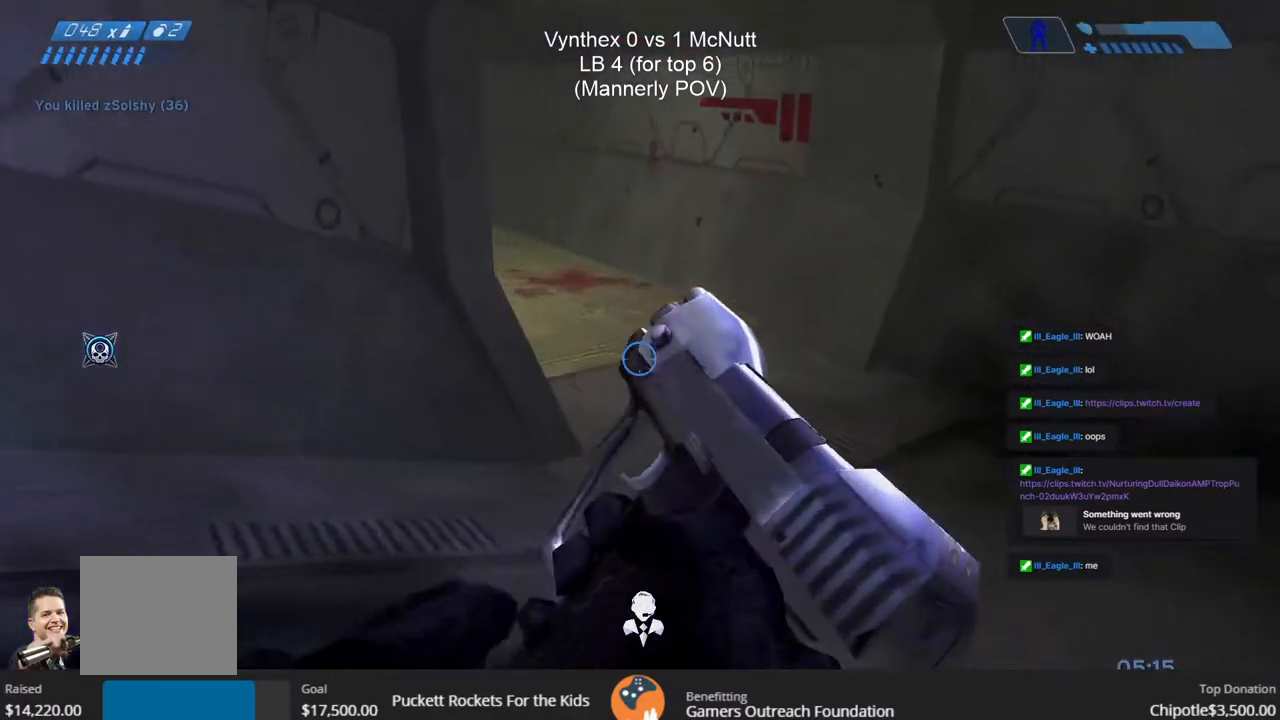
{"buttons": [], "left_stick": "up-right", "right_stick": "up-left", "events": [[100, "right_stick", "up-left"]]}
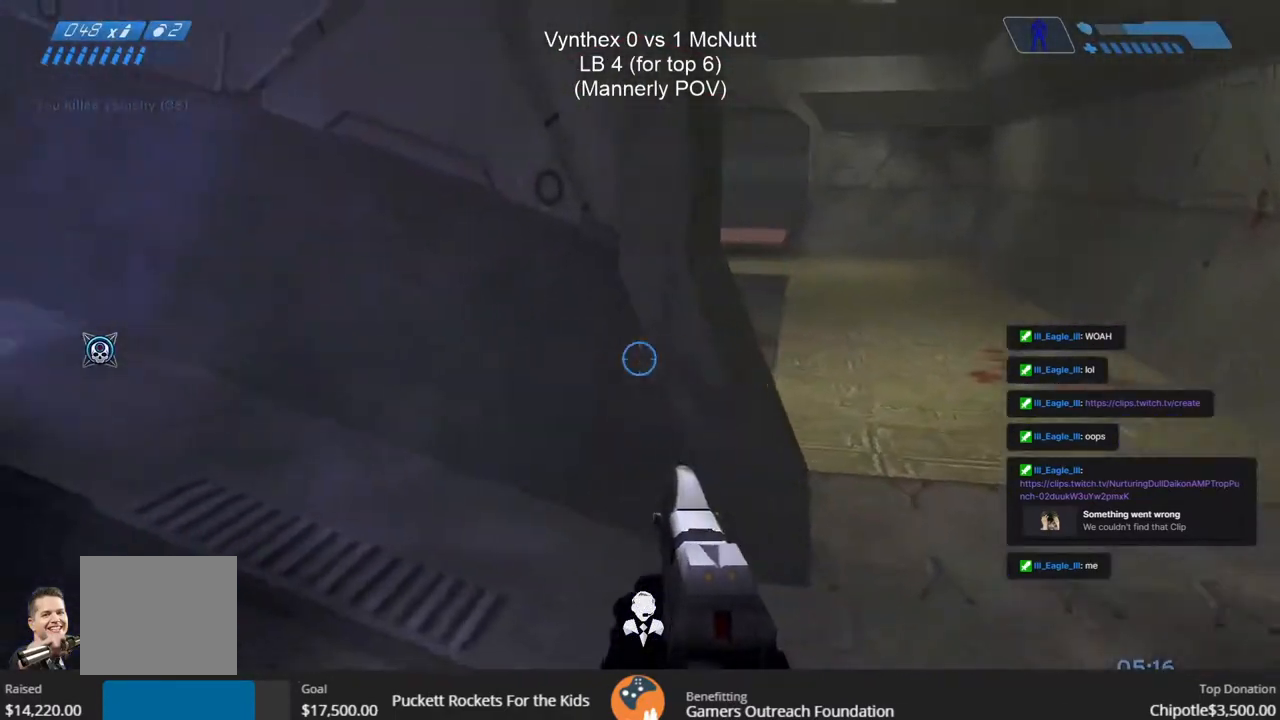
{"buttons": [], "left_stick": "up-right", "right_stick": "up-left", "events": []}
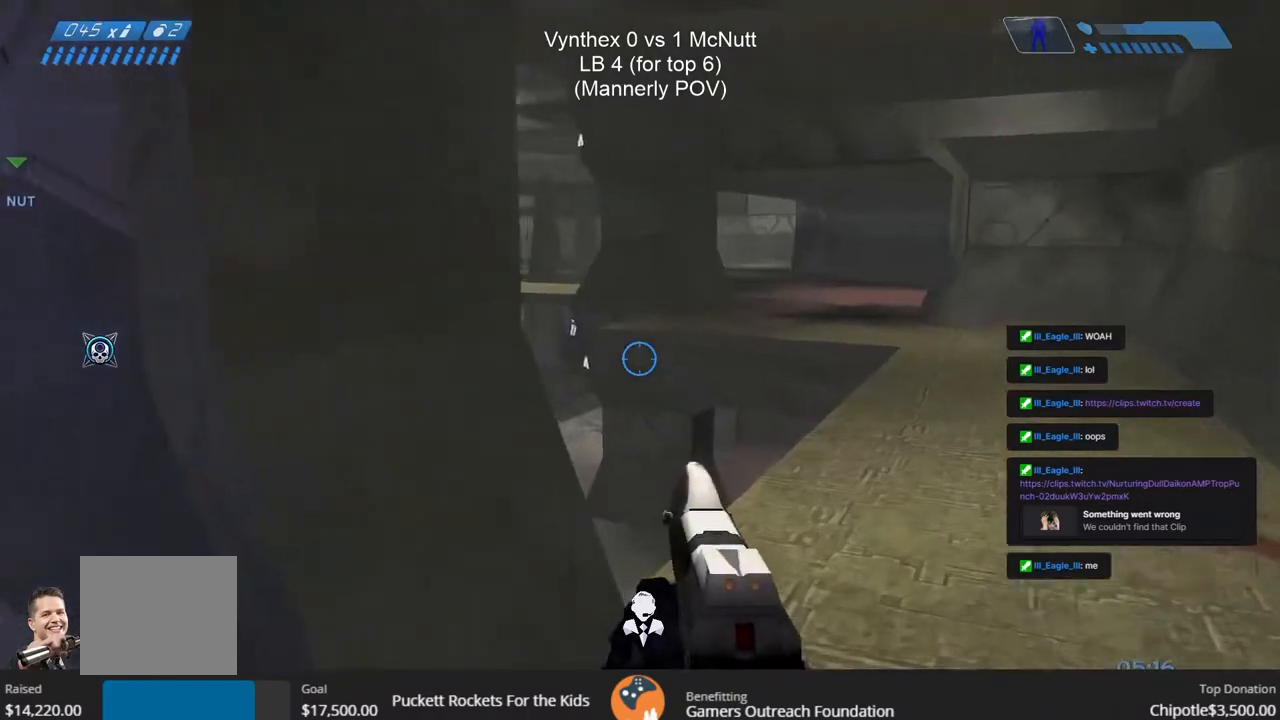
{"buttons": [], "left_stick": "down-left", "right_stick": "center", "events": [[17, "L2", "down"], [50, "L1", "down"], [150, "L1", "up"], [167, "L2", "up"], [283, "left_stick", "down"], [367, "left_stick", "down-left"], [400, "right_stick", "center"]]}
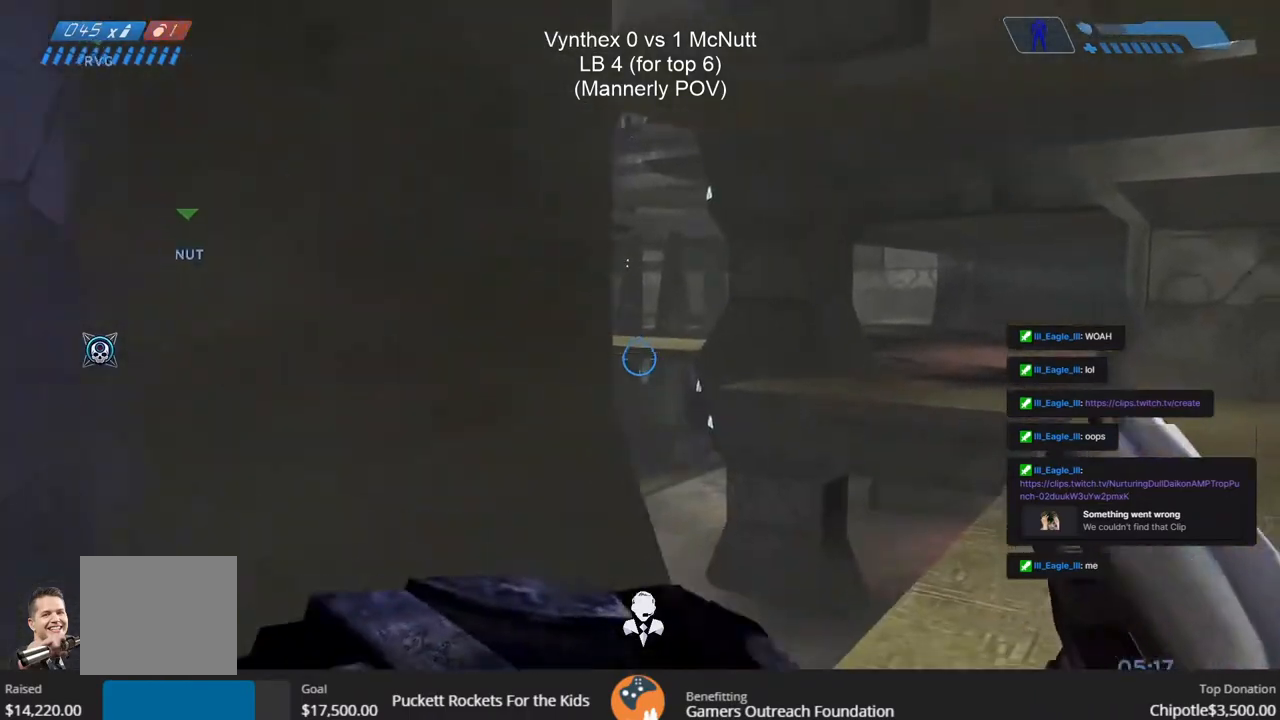
{"buttons": [], "left_stick": "right", "right_stick": "center", "events": [[250, "right_stick", "down-right"], [333, "left_stick", "down-right"], [400, "right_stick", "center"], [450, "left_stick", "right"]]}
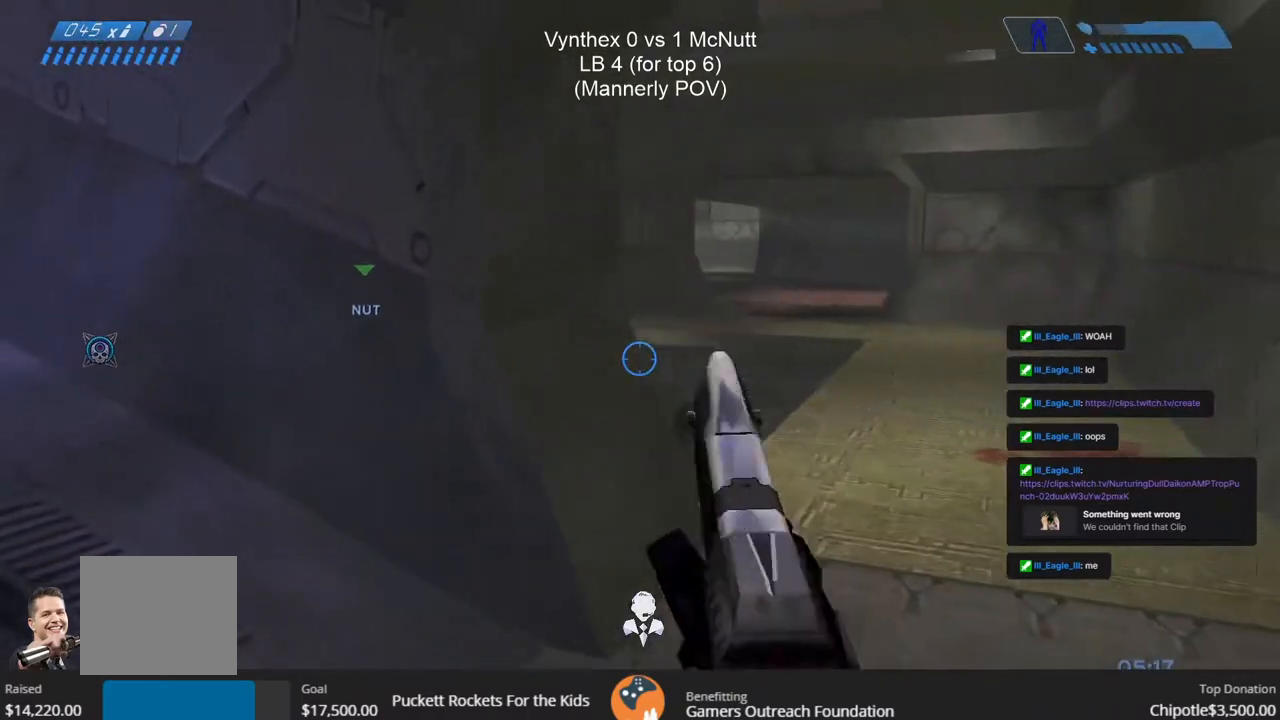
{"buttons": [], "left_stick": "up-right", "right_stick": "left", "events": [[17, "left_stick", "up-right"], [67, "right_stick", "left"]]}
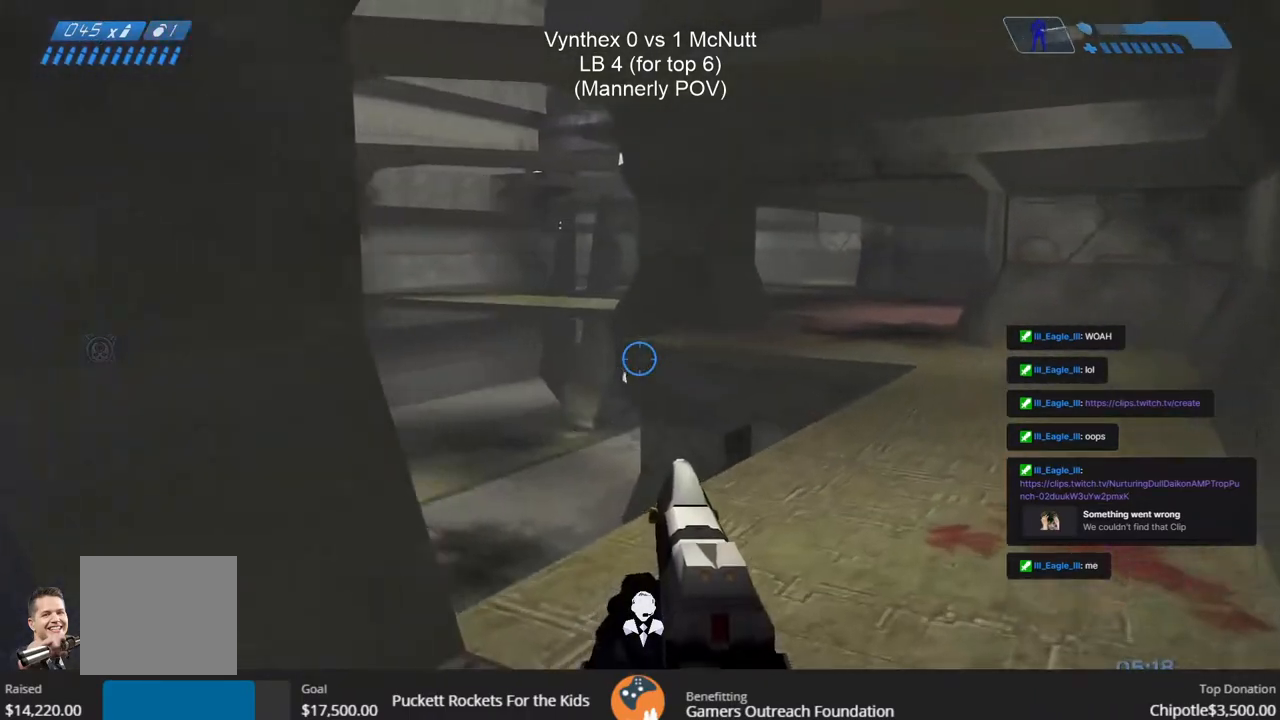
{"buttons": [], "left_stick": "up-right", "right_stick": "center", "events": [[183, "right_stick", "center"], [300, "right_stick", "left"], [450, "right_stick", "center"]]}
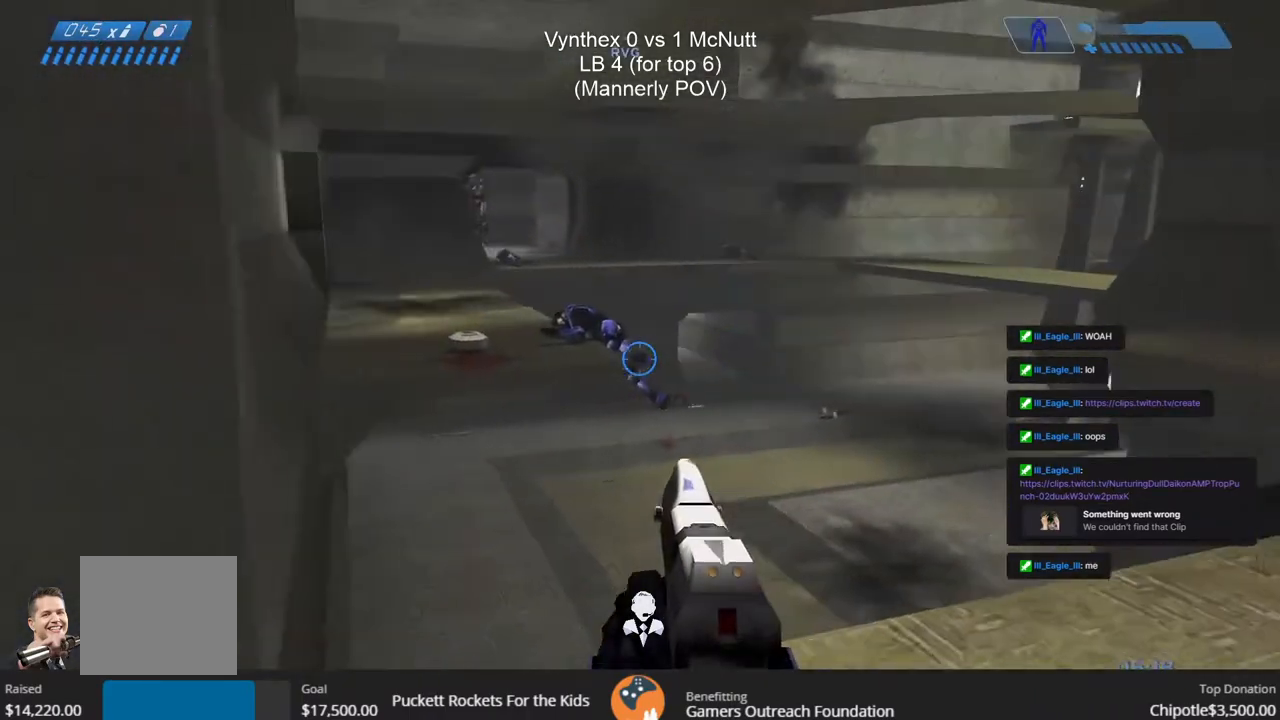
{"buttons": ["R2"], "left_stick": "left", "right_stick": "up", "events": [[183, "right_stick", "up-left"], [383, "left_stick", "center"], [433, "left_stick", "left"], [450, "R2", "down"], [450, "right_stick", "up"]]}
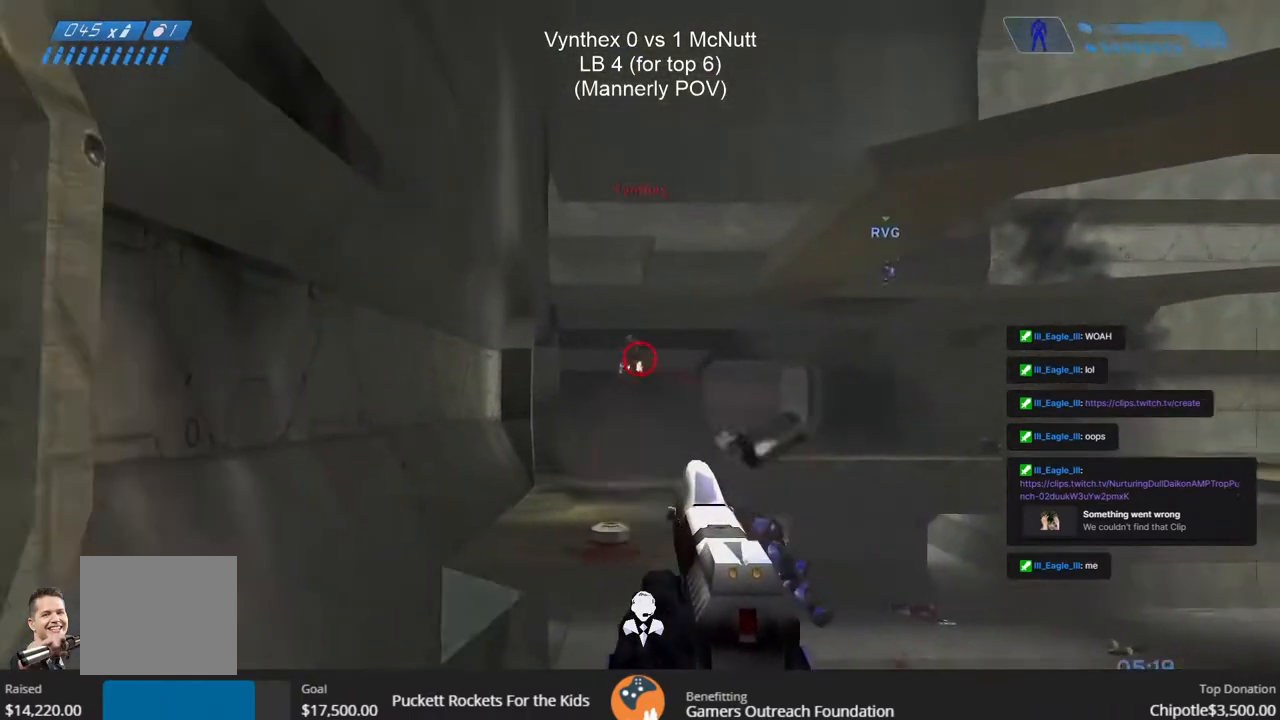
{"buttons": [], "left_stick": "right", "right_stick": "center", "events": [[33, "right_stick", "center"], [83, "R2", "up"], [117, "R2", "down"], [217, "R2", "up"], [267, "R2", "down"], [317, "left_stick", "right"], [350, "R2", "up"], [383, "R2", "down"], [483, "R2", "up"]]}
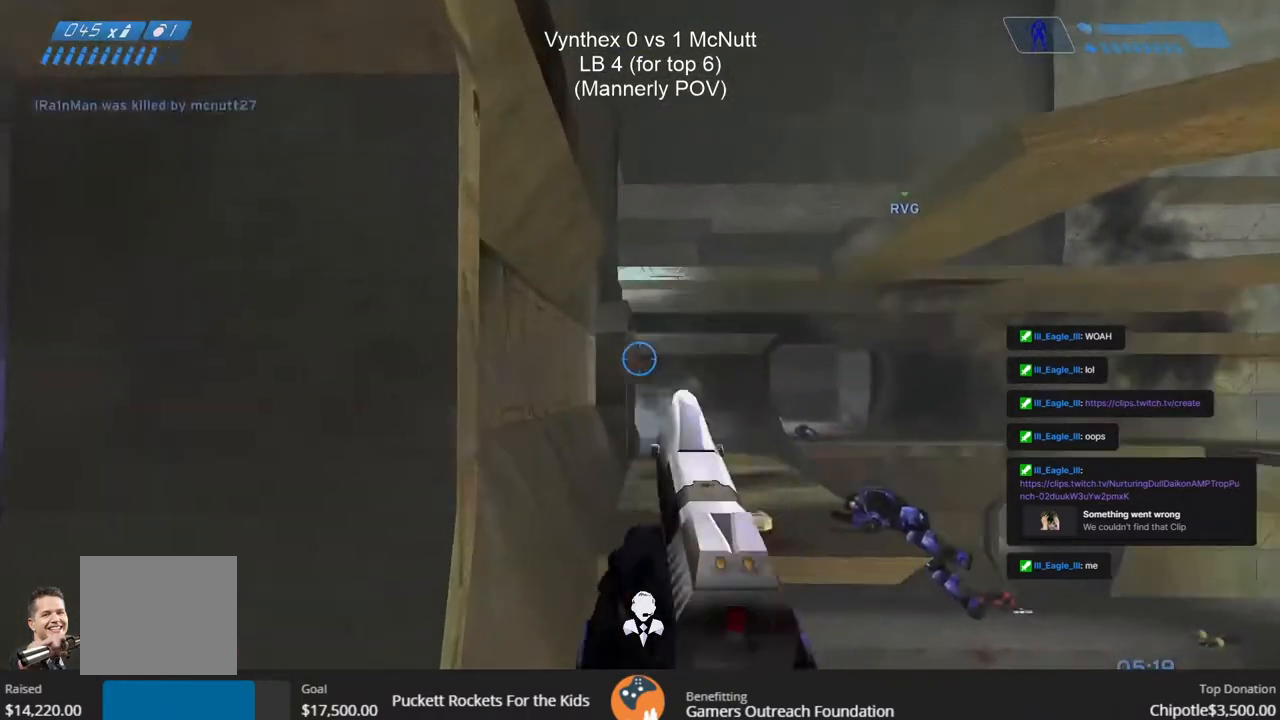
{"buttons": [], "left_stick": "left", "right_stick": "right", "events": [[17, "R2", "down"], [150, "R2", "up"], [167, "L2", "down"], [183, "left_stick", "up"], [283, "L2", "up"], [300, "R2", "down"], [350, "left_stick", "left"], [383, "R2", "up"], [483, "right_stick", "right"]]}
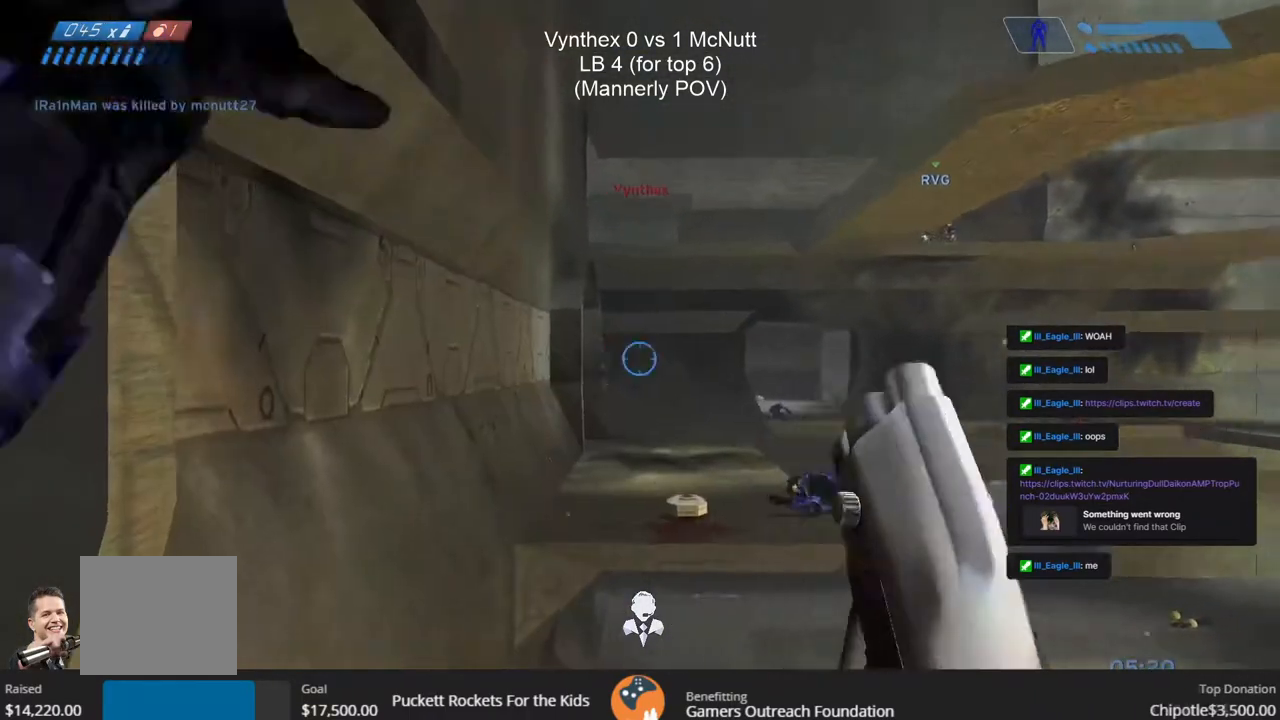
{"buttons": [], "left_stick": "right", "right_stick": "center", "events": [[83, "R2", "down"], [150, "right_stick", "center"], [200, "R2", "up"], [367, "left_stick", "right"]]}
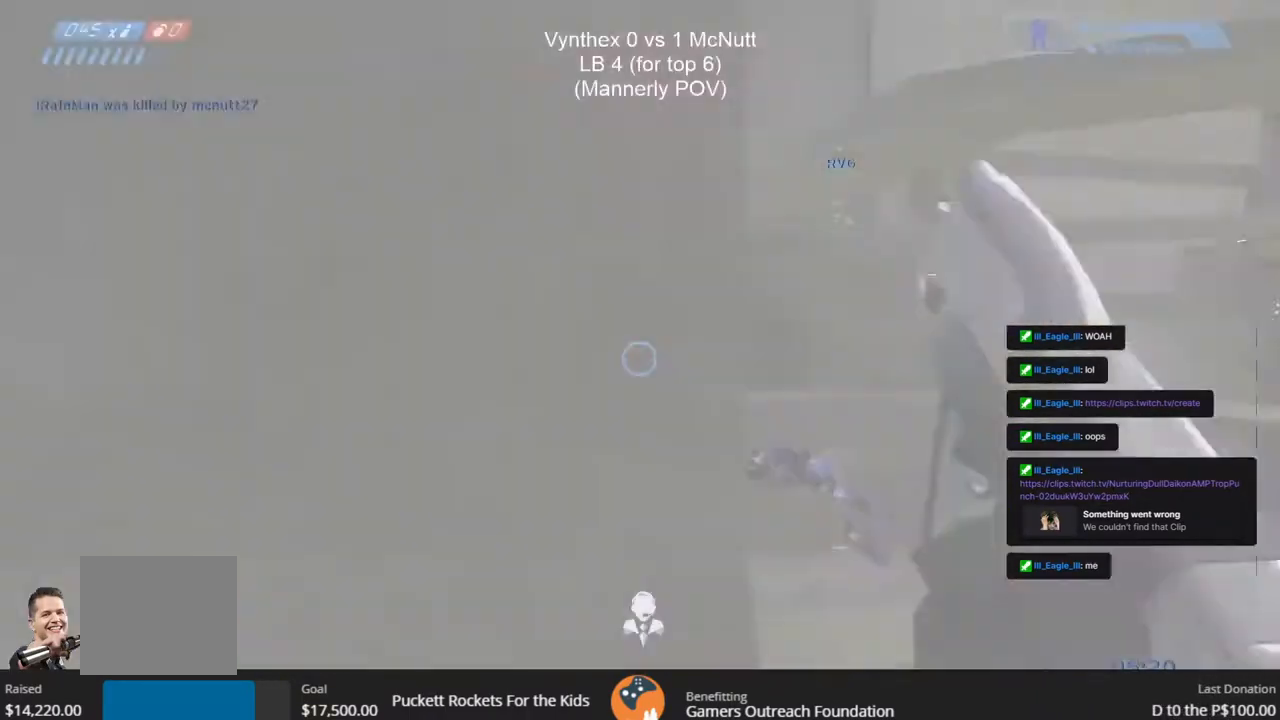
{"buttons": ["R2"], "left_stick": "right", "right_stick": "center", "events": [[183, "right_stick", "left"], [283, "R2", "down"], [383, "right_stick", "center"], [400, "R2", "up"], [450, "R2", "down"]]}
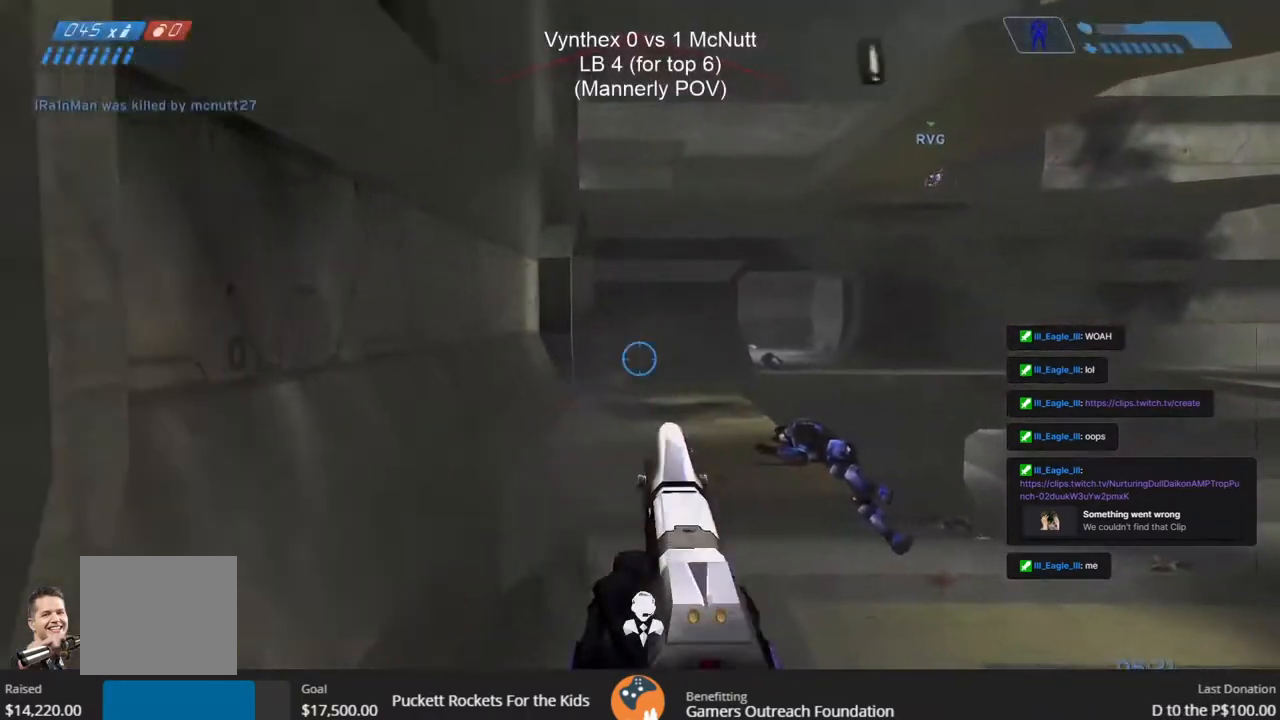
{"buttons": [], "left_stick": "right", "right_stick": "center", "events": [[67, "R2", "up"], [150, "right_stick", "down"], [300, "right_stick", "center"], [317, "R2", "down"], [450, "R2", "up"]]}
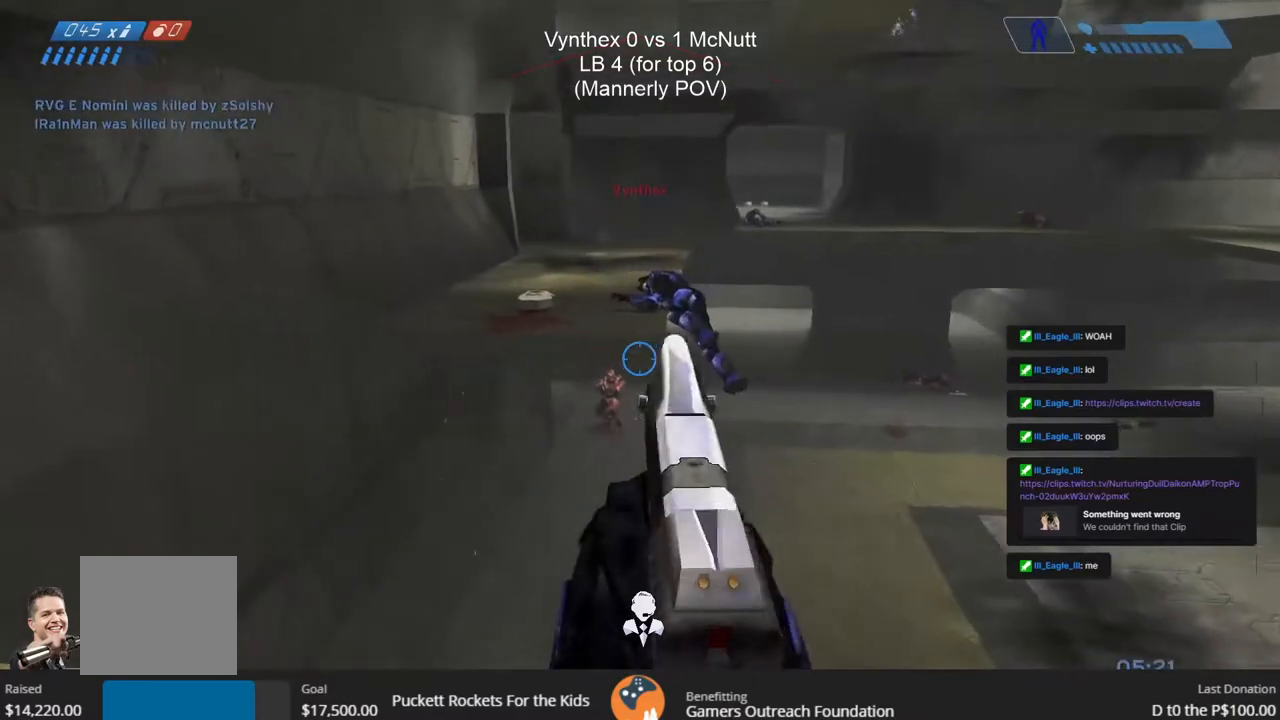
{"buttons": ["R2"], "left_stick": "center", "right_stick": "center", "events": [[17, "R2", "down"], [133, "R2", "up"], [183, "R2", "down"], [300, "R2", "up"], [350, "R2", "down"], [417, "R2", "up"], [450, "left_stick", "center"], [483, "R2", "down"]]}
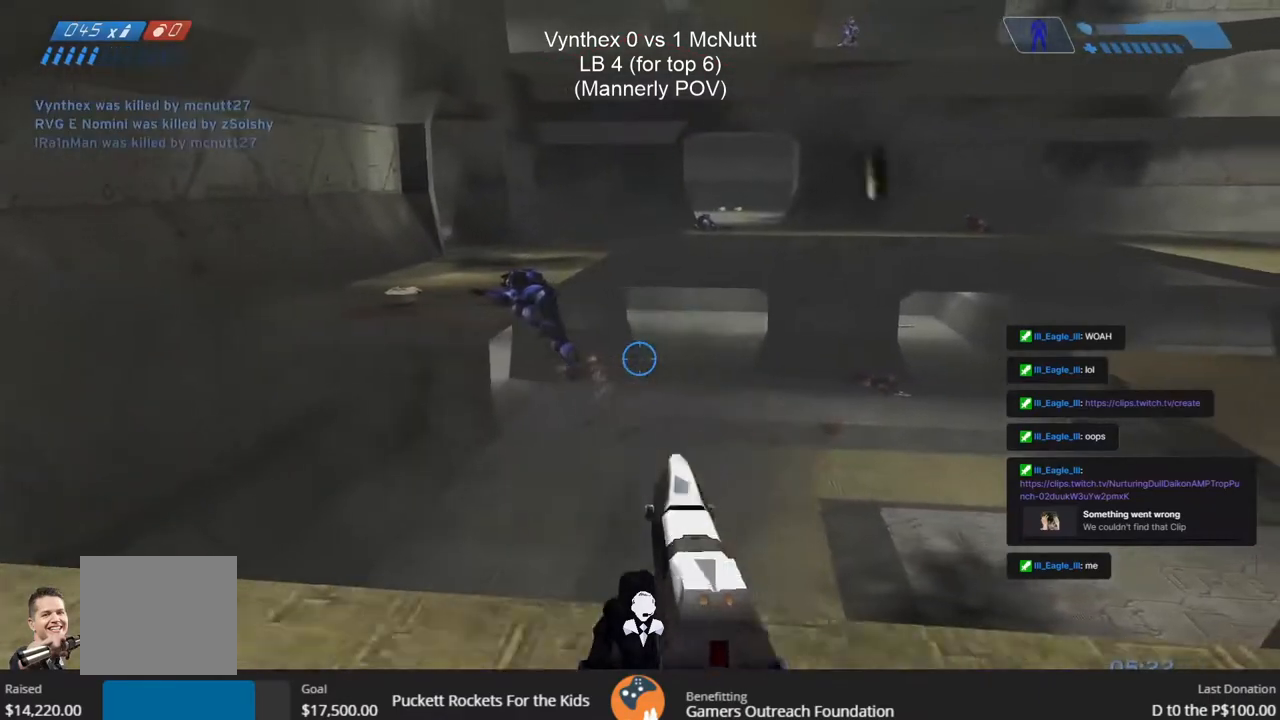
{"buttons": [], "left_stick": "left", "right_stick": "up-right", "events": [[50, "left_stick", "left"], [67, "R2", "up"], [250, "right_stick", "up-right"]]}
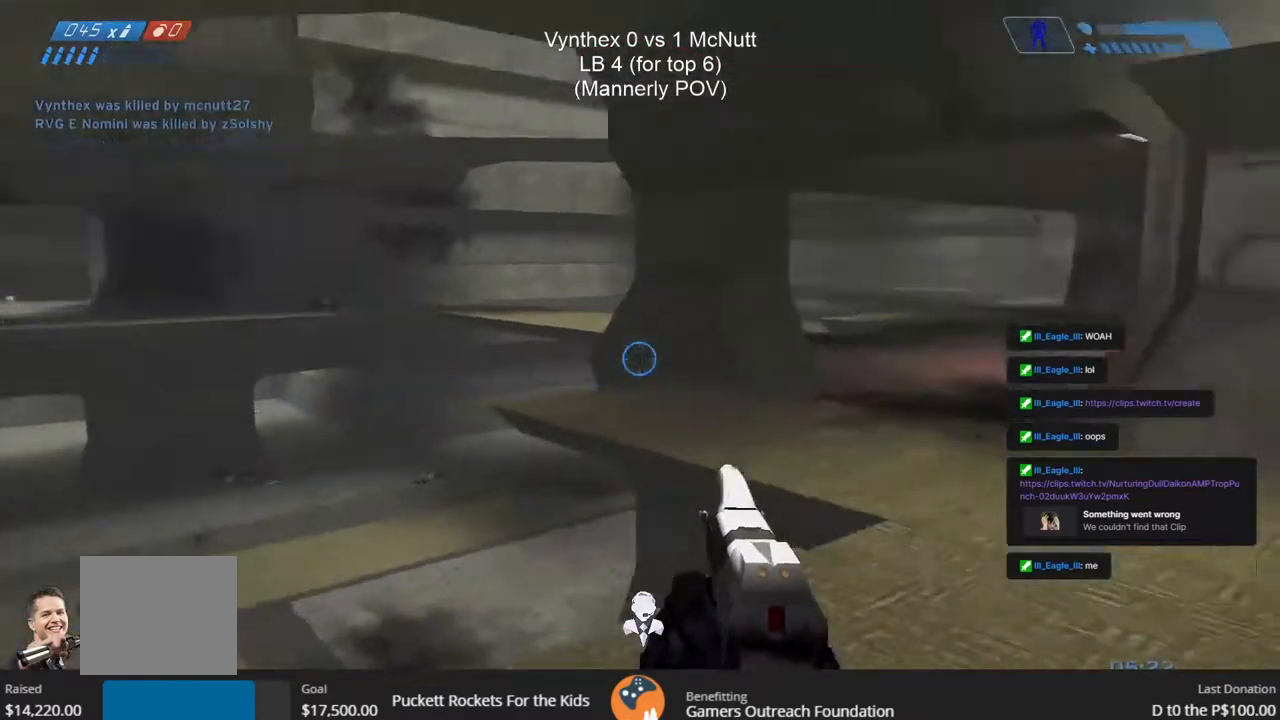
{"buttons": [], "left_stick": "left", "right_stick": "center", "events": [[67, "right_stick", "center"], [367, "SQUARE", "down"], [433, "SQUARE", "up"]]}
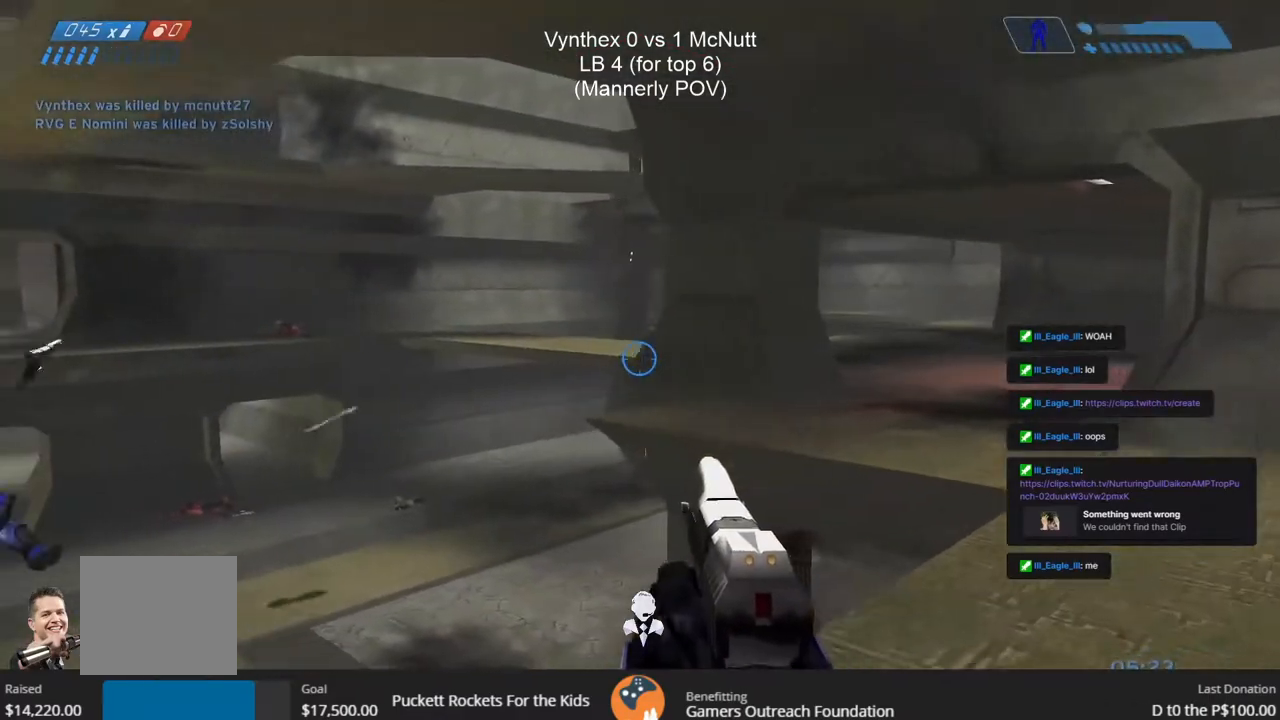
{"buttons": [], "left_stick": "left", "right_stick": "up-left", "events": [[83, "right_stick", "left"], [267, "right_stick", "center"], [483, "right_stick", "up-left"]]}
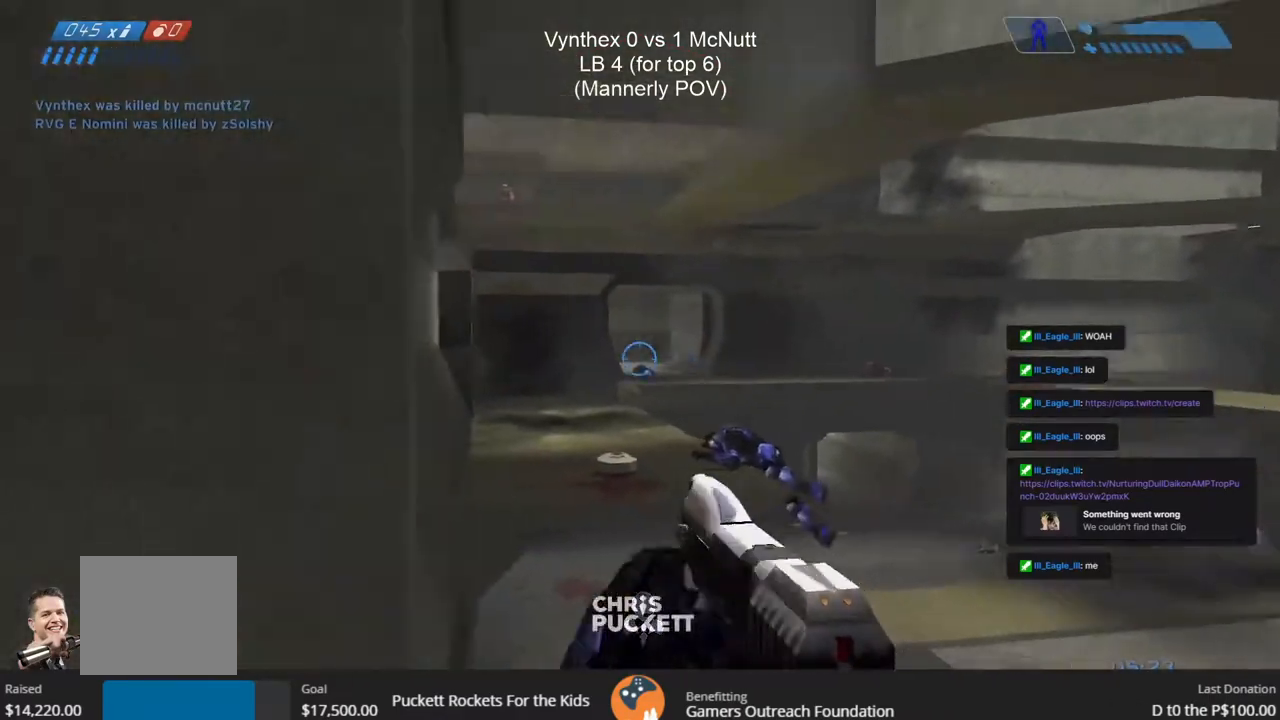
{"buttons": [], "left_stick": "up-right", "right_stick": "center", "events": [[100, "right_stick", "center"], [350, "left_stick", "up-right"]]}
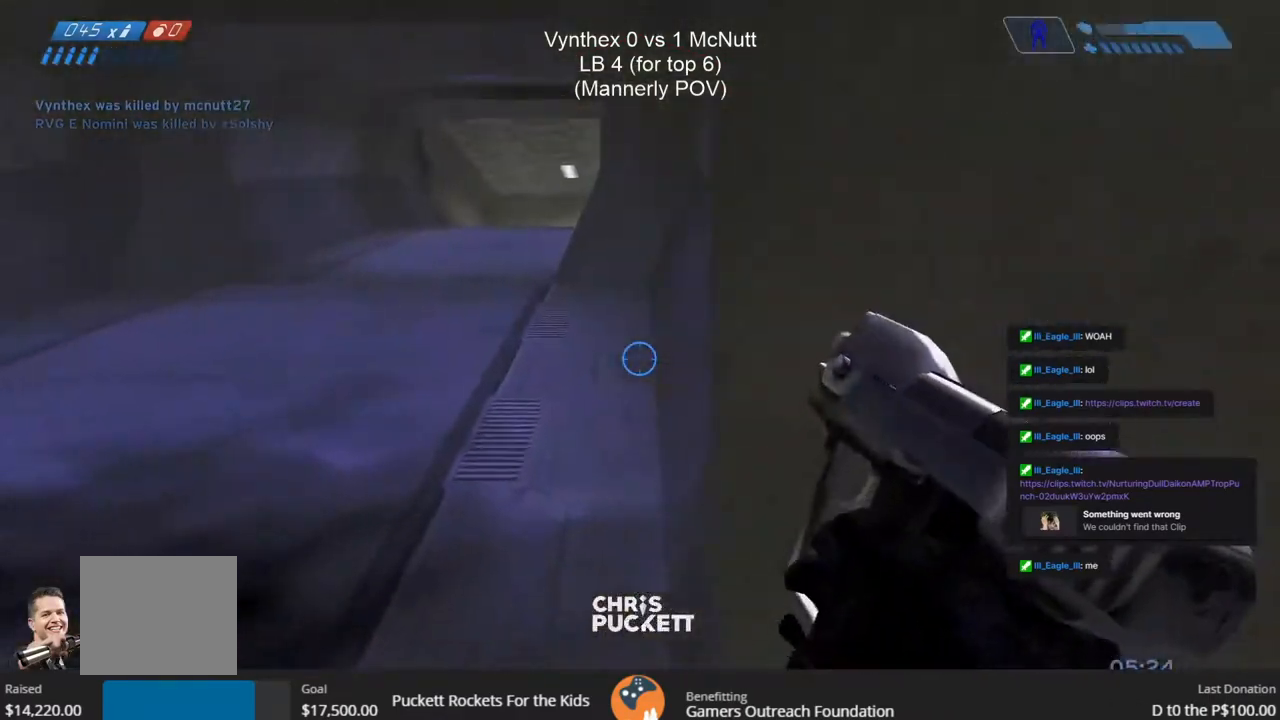
{"buttons": [], "left_stick": "left", "right_stick": "center", "events": [[17, "left_stick", "center"], [483, "left_stick", "left"]]}
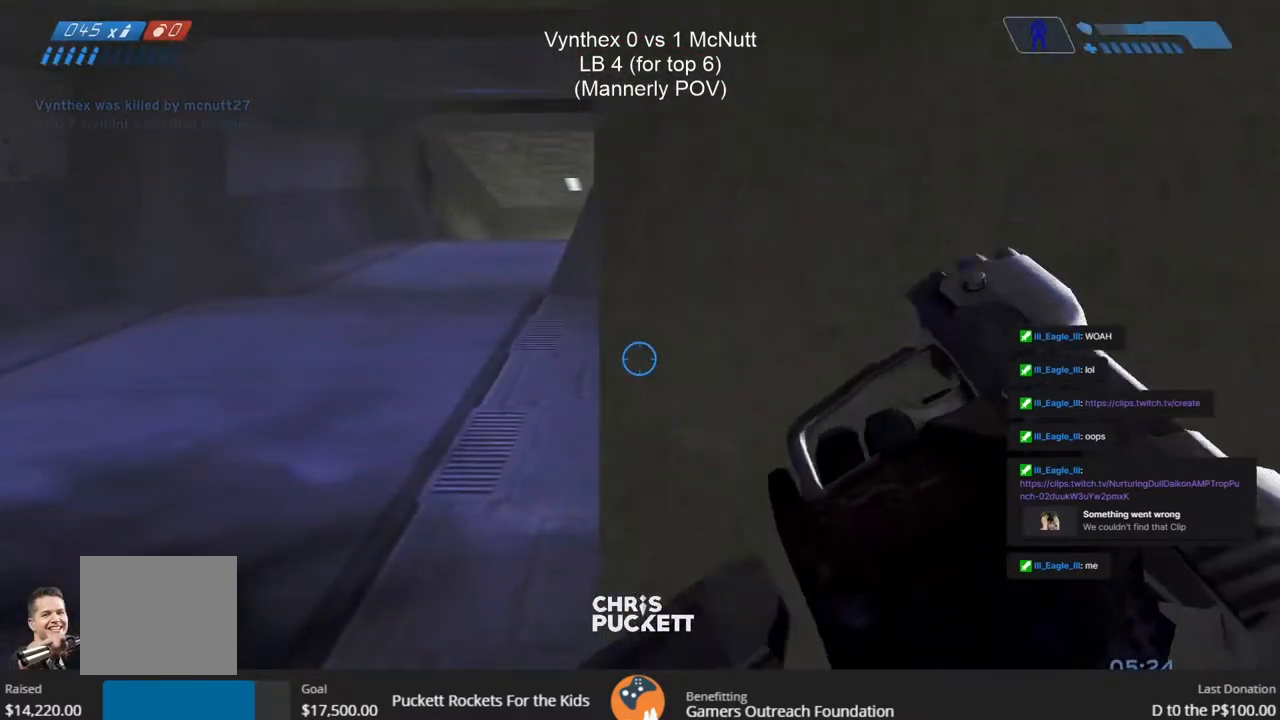
{"buttons": ["R2"], "left_stick": "up", "right_stick": "up", "events": [[83, "left_stick", "up-left"], [117, "right_stick", "up"], [267, "left_stick", "up"], [350, "R2", "down"]]}
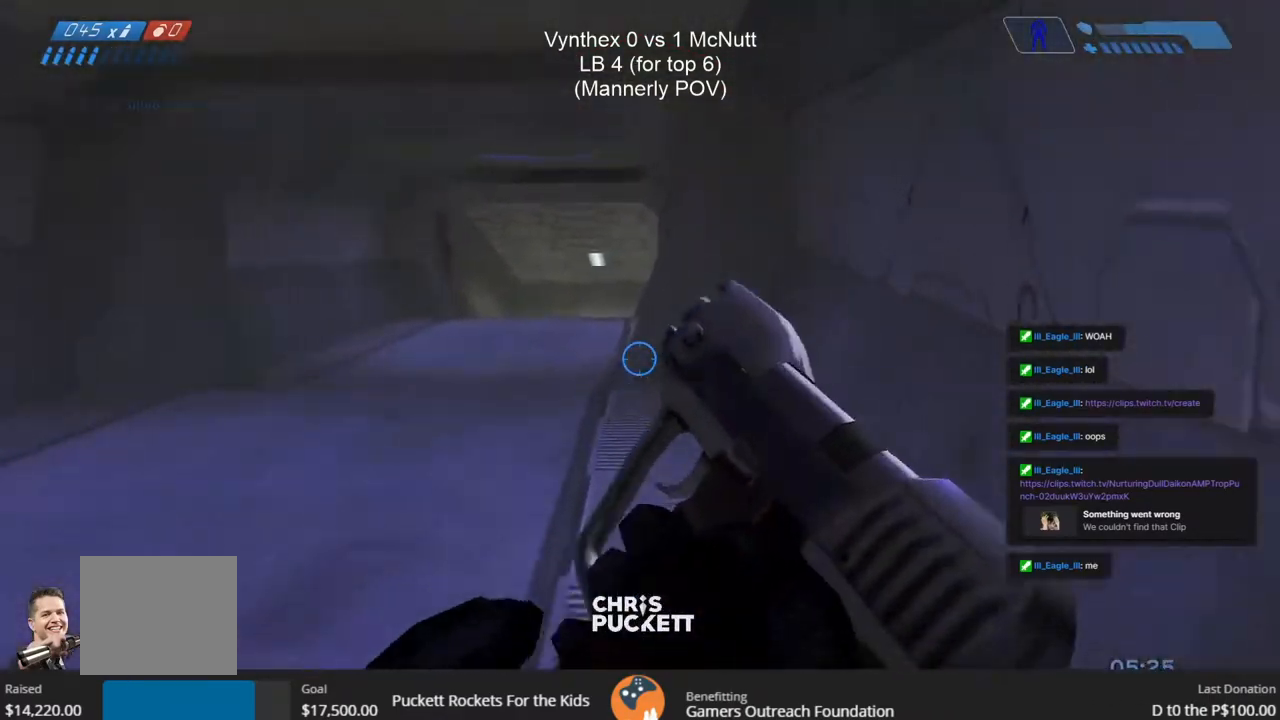
{"buttons": [], "left_stick": "up-left", "right_stick": "left"}
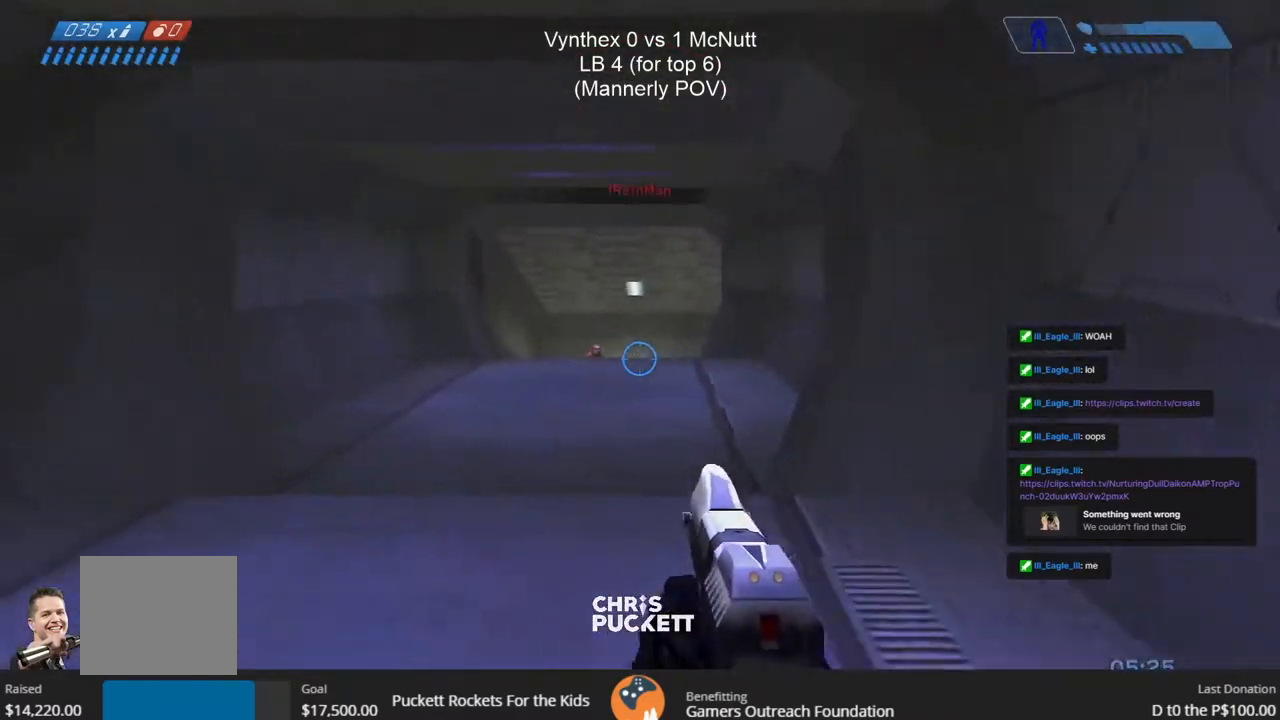
{"buttons": [], "left_stick": "up-right", "right_stick": "left", "events": [[67, "R2", "down"], [100, "right_stick", "up"], [117, "left_stick", "up-right"], [183, "R2", "up"], [250, "R2", "down"], [317, "right_stick", "center"], [333, "R2", "up"], [400, "R2", "down"], [433, "right_stick", "left"], [500, "R2", "up"]]}
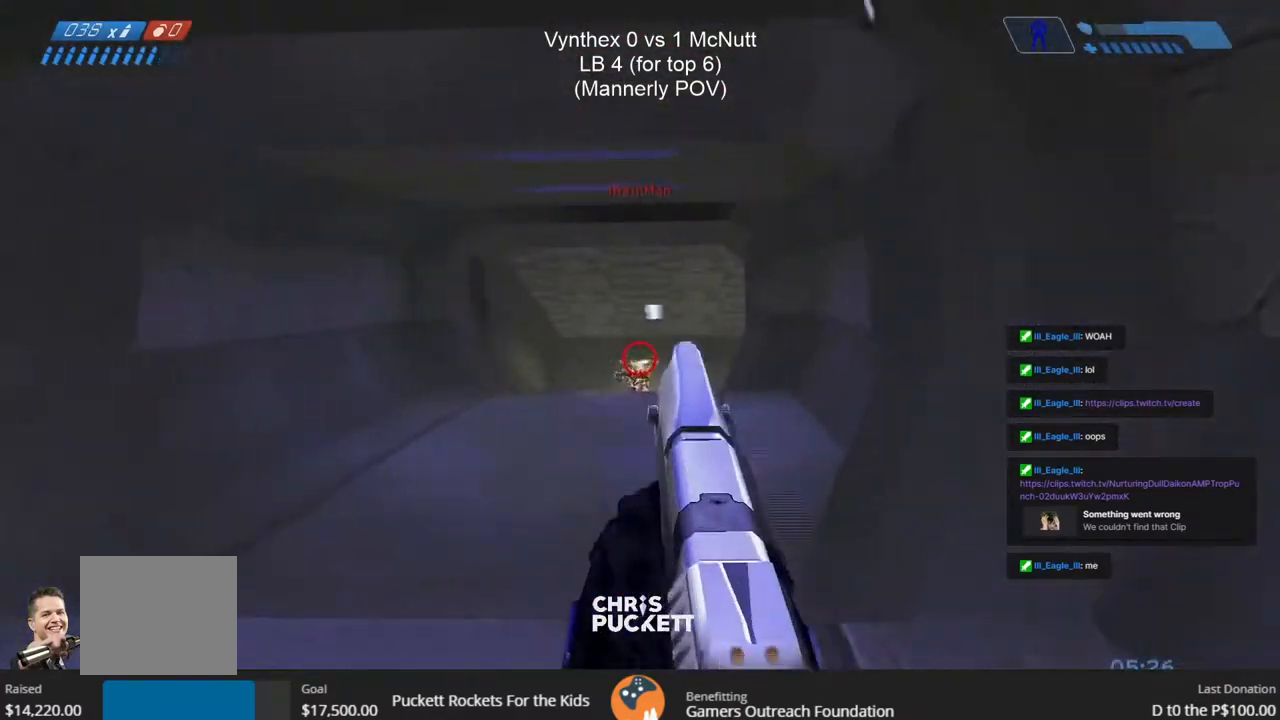
{"buttons": ["R2"], "left_stick": "up-left", "right_stick": "center", "events": [[50, "R2", "down"], [50, "right_stick", "up"], [100, "right_stick", "center"], [150, "R2", "up"], [150, "left_stick", "up-left"], [200, "R2", "down"], [200, "right_stick", "right"], [267, "R2", "up"], [267, "right_stick", "center"], [317, "R2", "down"]]}
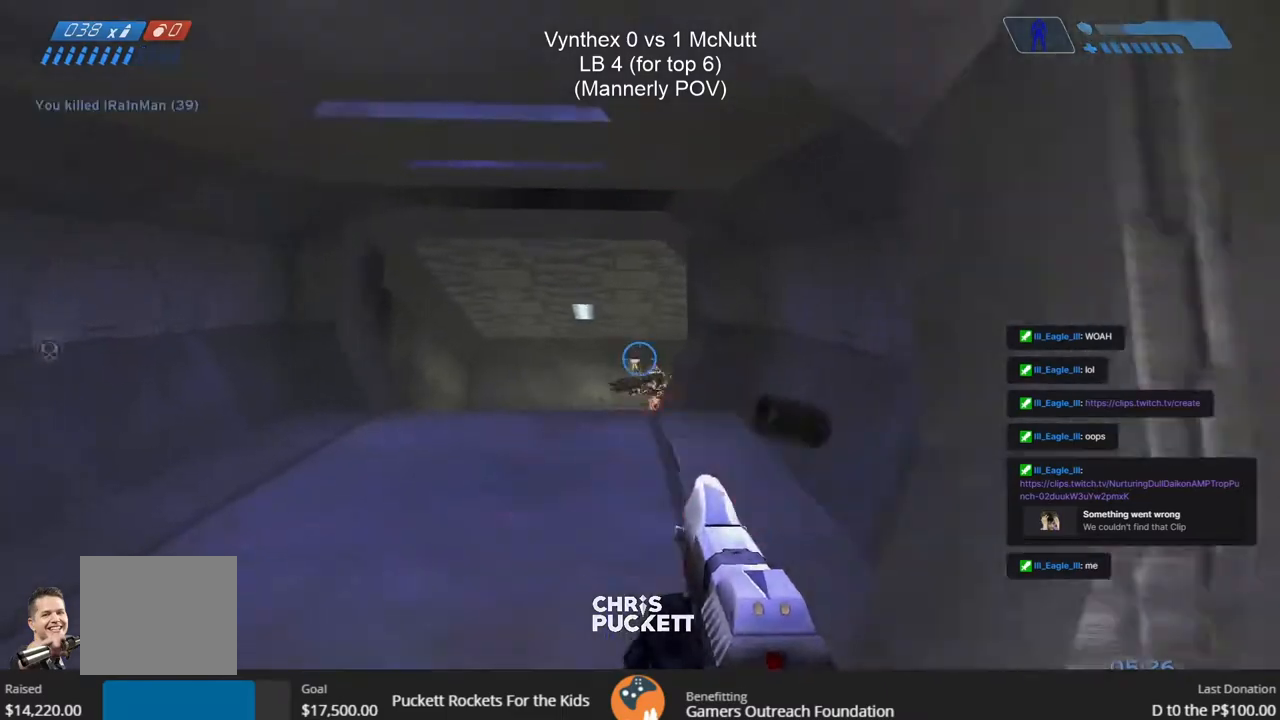
{"buttons": [], "left_stick": "up", "right_stick": "center", "events": [[67, "R2", "up"], [167, "left_stick", "up"]]}
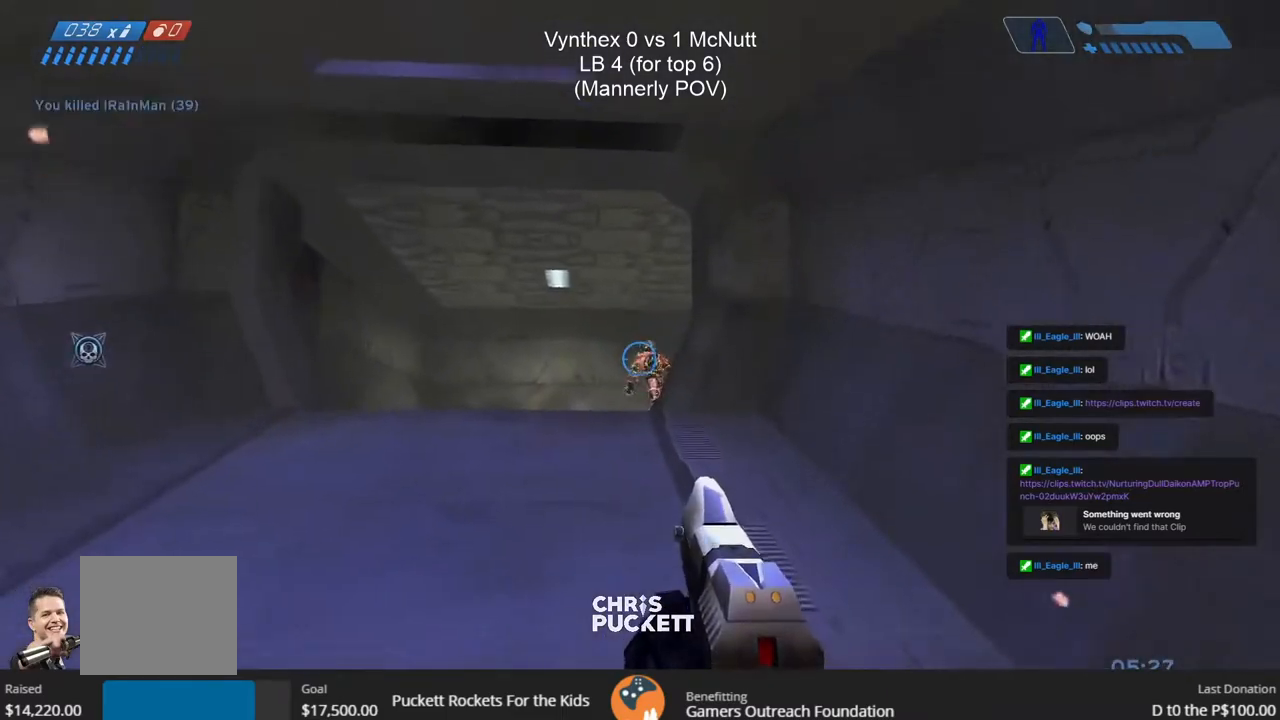
{"buttons": [], "left_stick": "up-left", "right_stick": "center", "events": [[350, "left_stick", "up-left"]]}
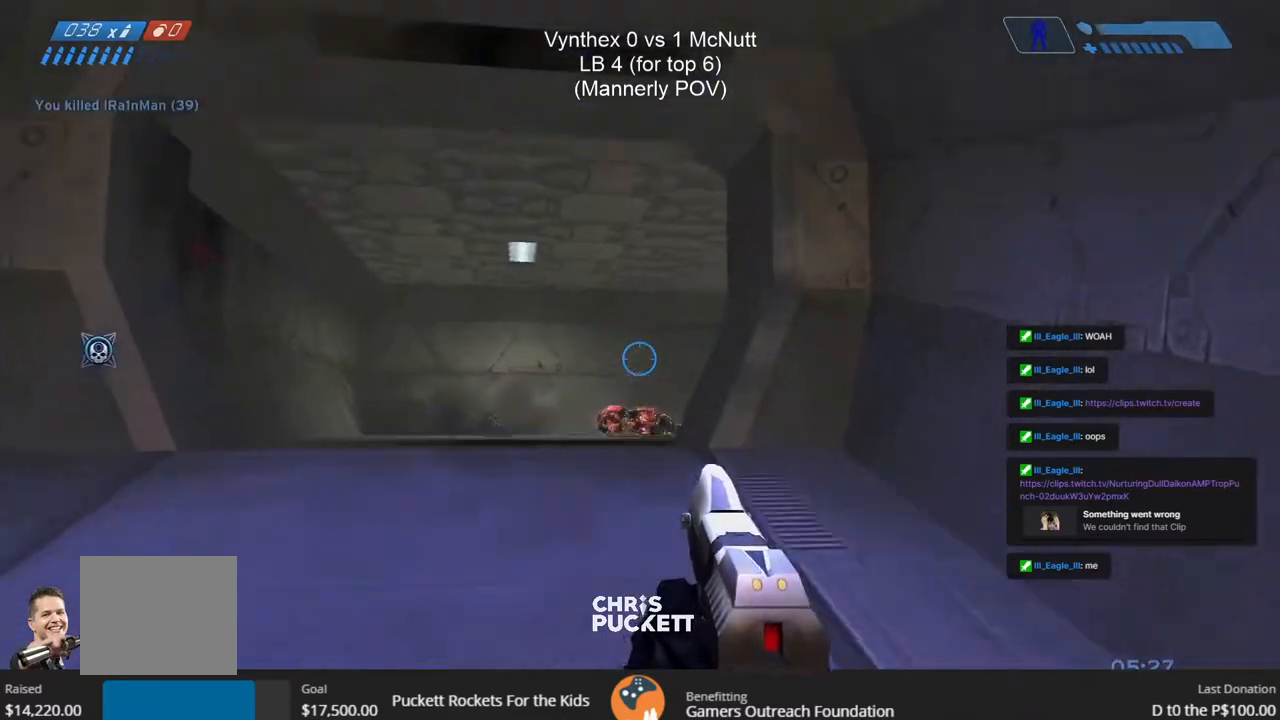
{"buttons": [], "left_stick": "up-left", "right_stick": "right", "events": [[200, "right_stick", "right"]]}
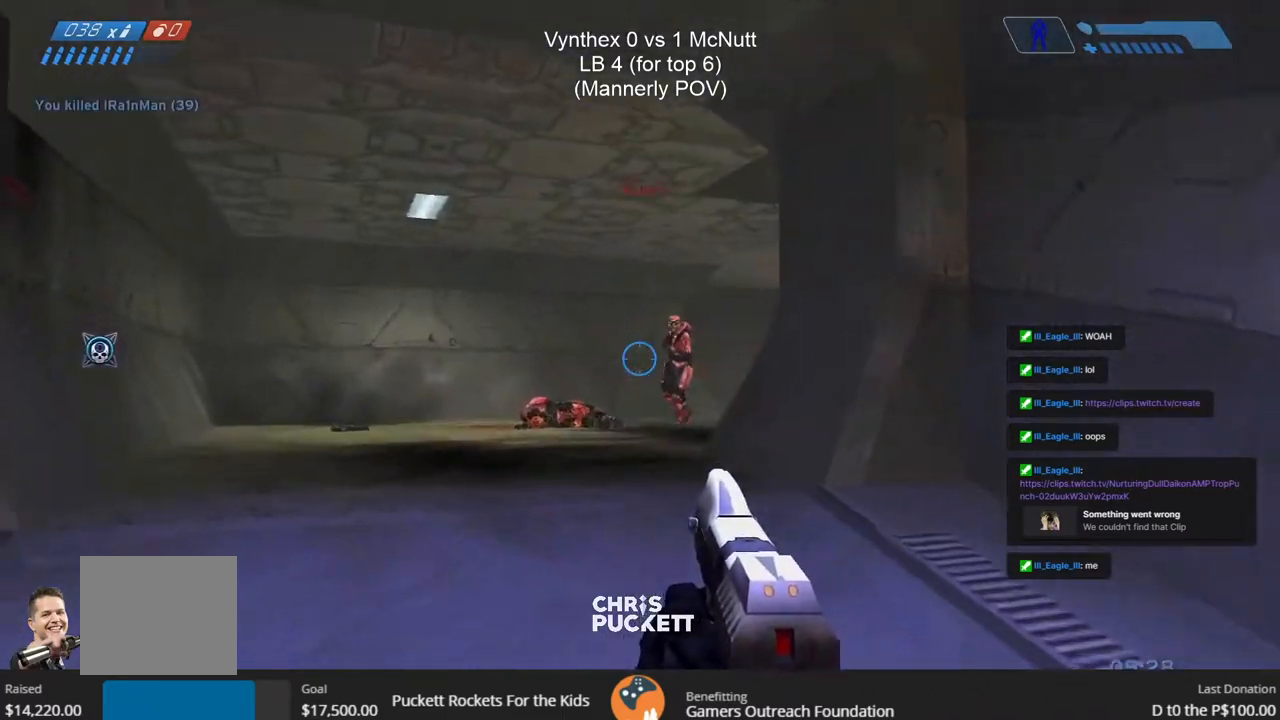
{"buttons": ["R2"], "left_stick": "up-left", "right_stick": "center", "events": [[83, "right_stick", "up-right"], [100, "R2", "down"], [100, "left_stick", "up"], [183, "right_stick", "center"], [200, "left_stick", "up-left"], [233, "R2", "up"], [300, "R2", "down"], [400, "R2", "up"], [400, "right_stick", "up"], [467, "R2", "down"], [500, "right_stick", "center"]]}